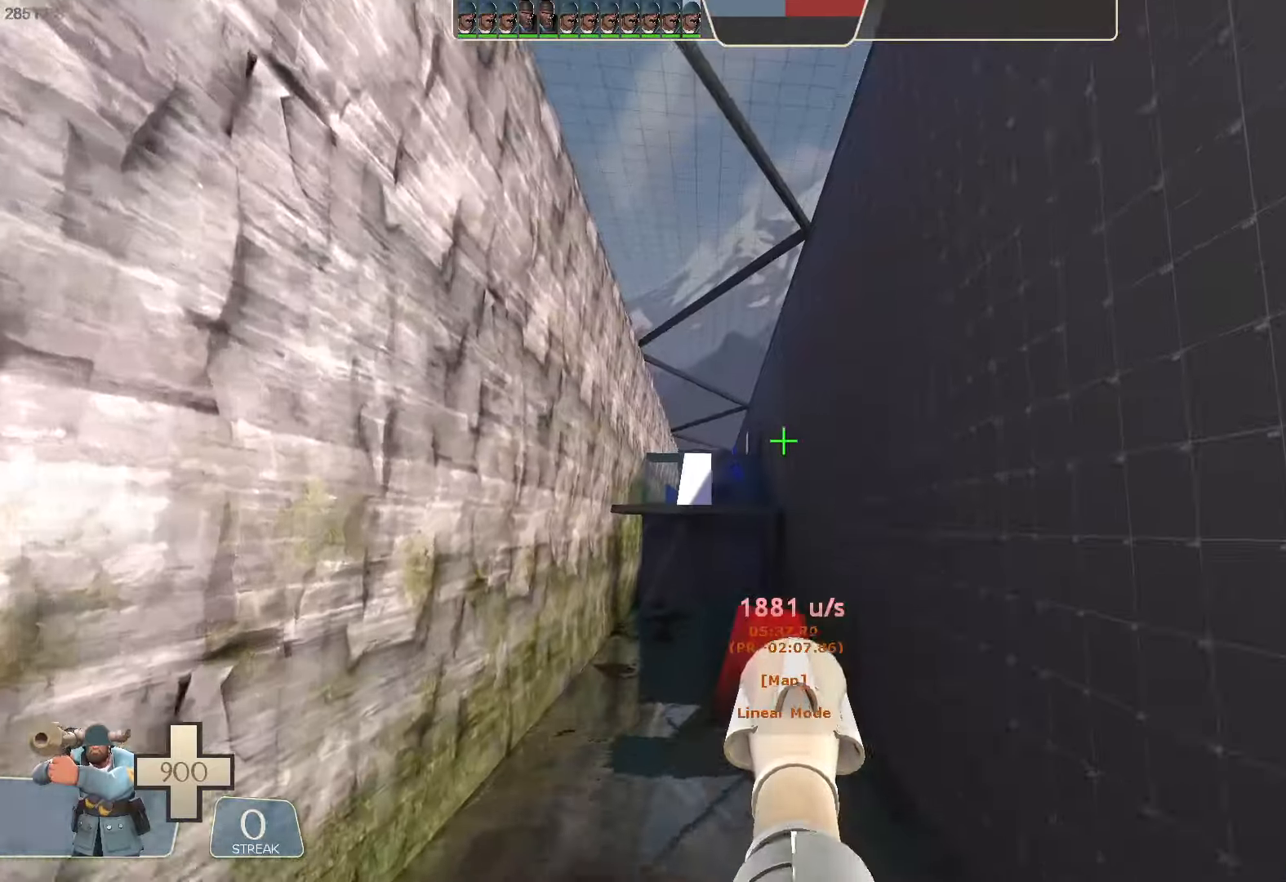
Gameplay with a controller (Xbox layout); each line is a JSON object with the inputs held at the frame after it (dt_ms = milliseconds from this image to that frame). "button_events" lists button changes between this image and that frame as [ms after this image, input, new state], when the widget could be followed in between (sticks are given only as held states). Not read: A L1 L3 R3 START X.
{"dt_ms": 1000, "buttons": [], "left_stick": "left", "right_stick": "center", "button_events": []}
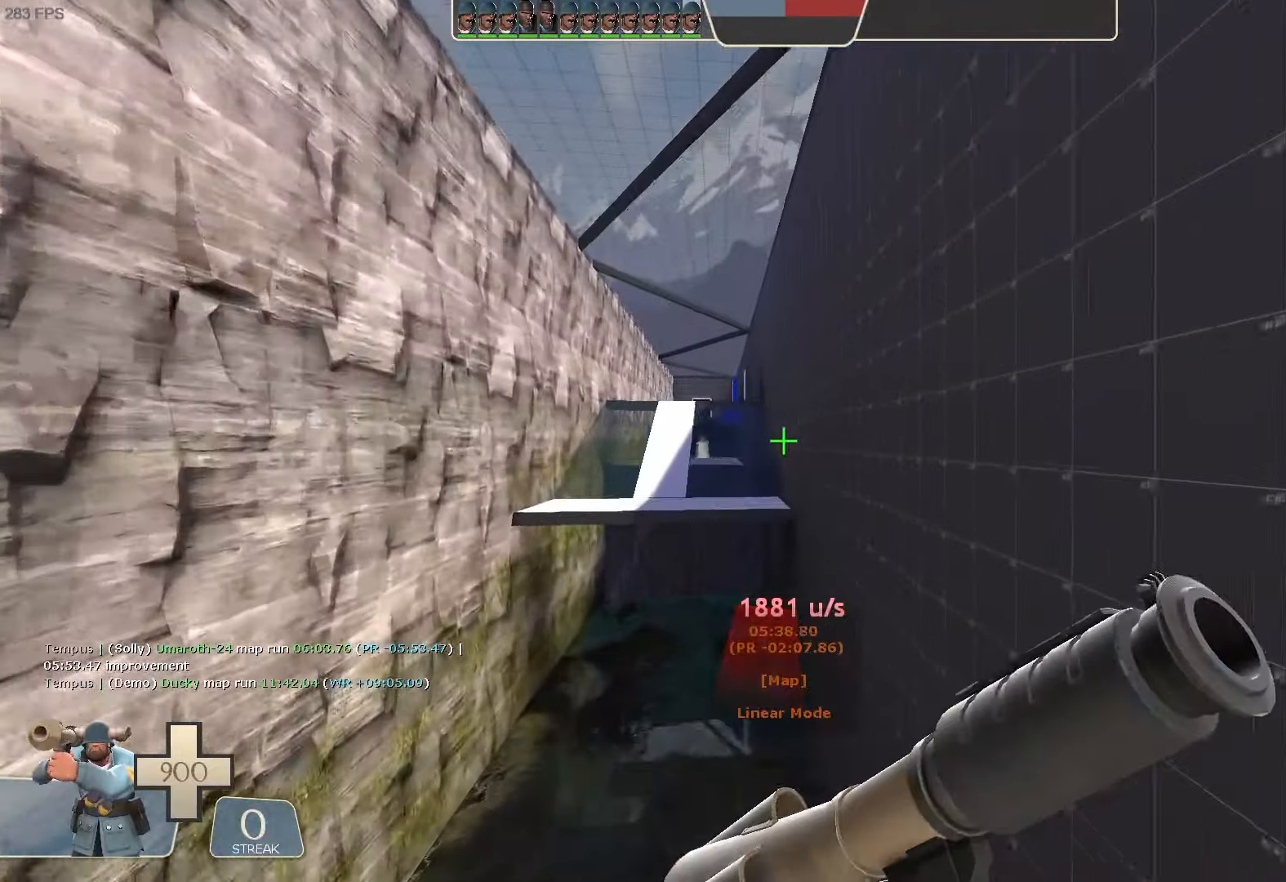
{"dt_ms": 1000, "buttons": [], "left_stick": "right", "right_stick": "center", "button_events": []}
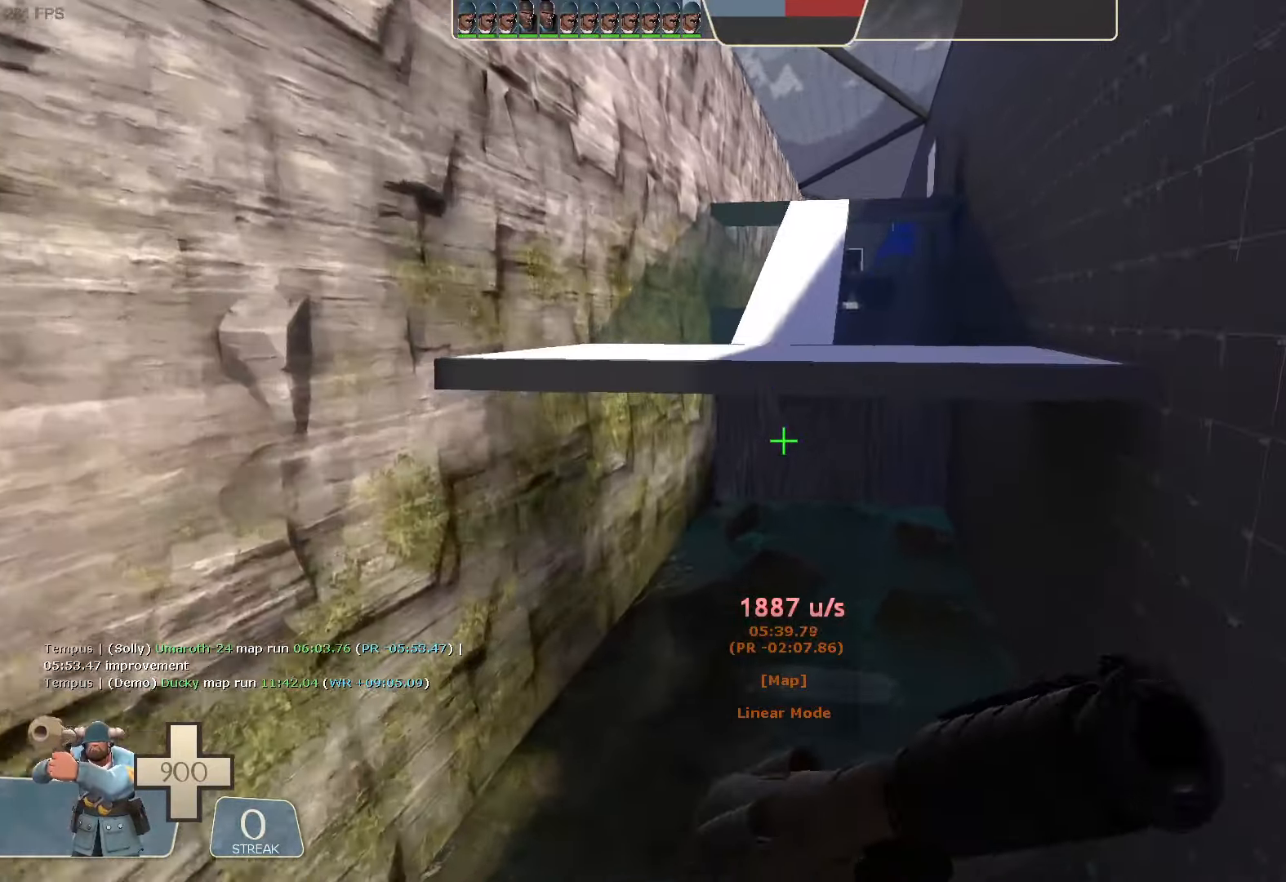
{"dt_ms": 500, "buttons": [], "left_stick": "center", "right_stick": "center", "button_events": []}
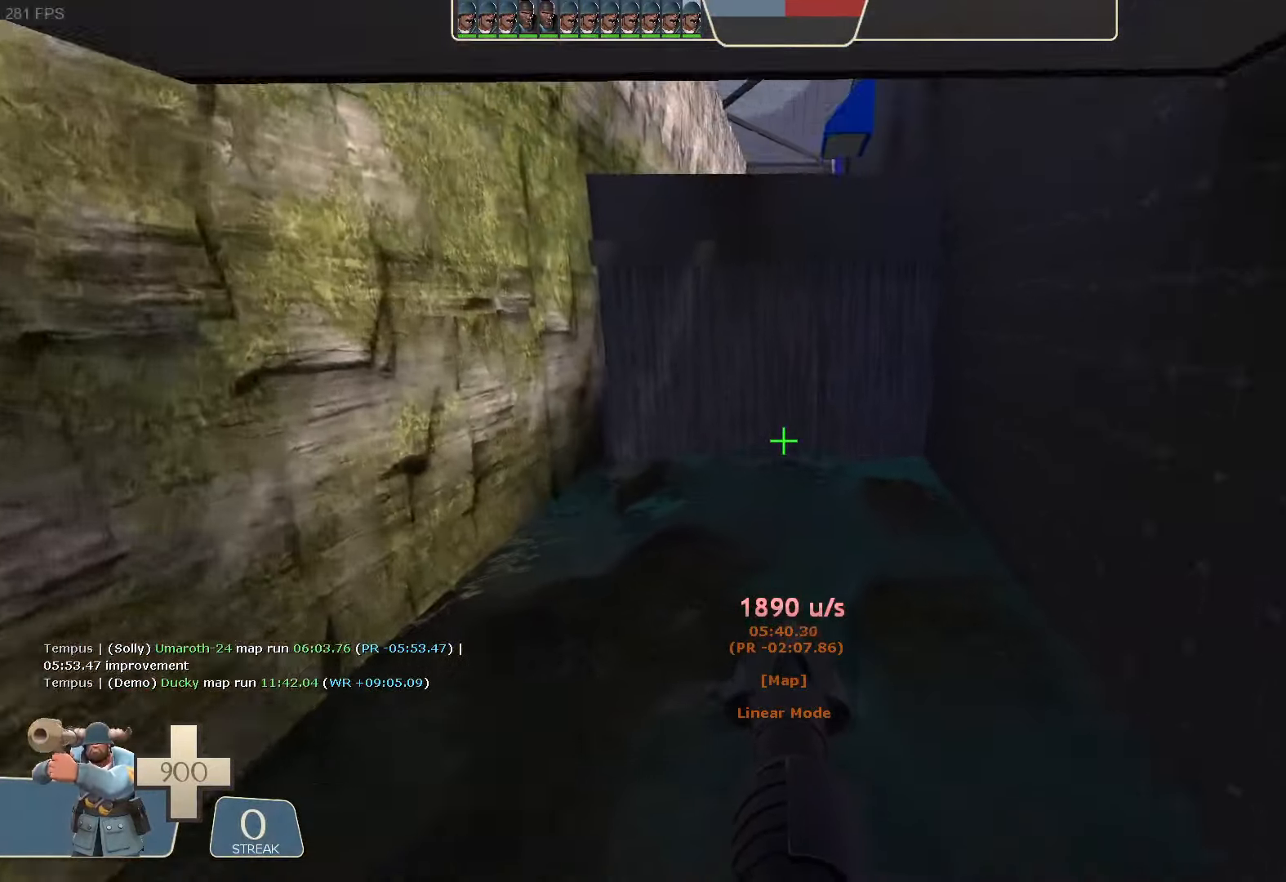
{"dt_ms": 500, "buttons": [], "left_stick": "center", "right_stick": "center", "button_events": []}
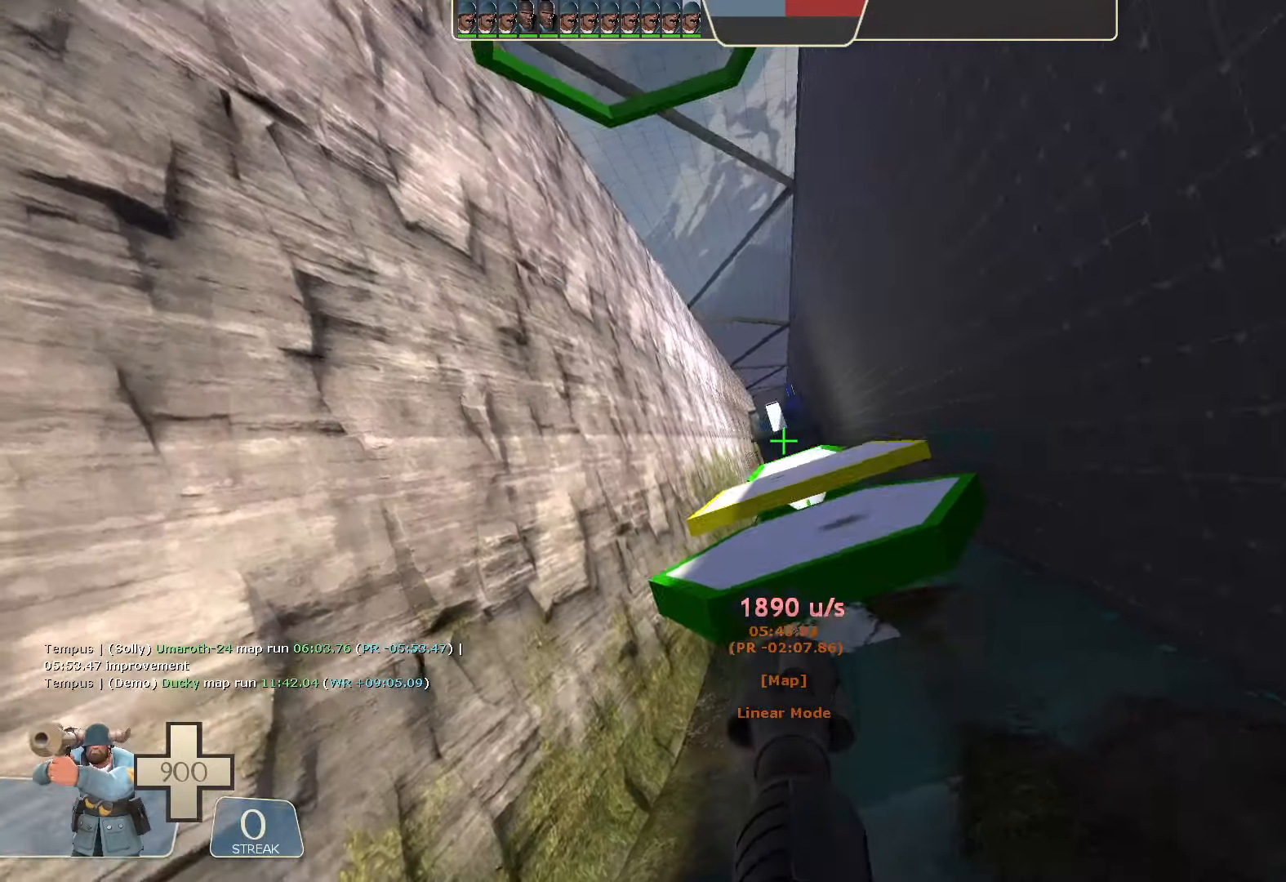
{"dt_ms": 1000, "buttons": [], "left_stick": "up", "right_stick": "center"}
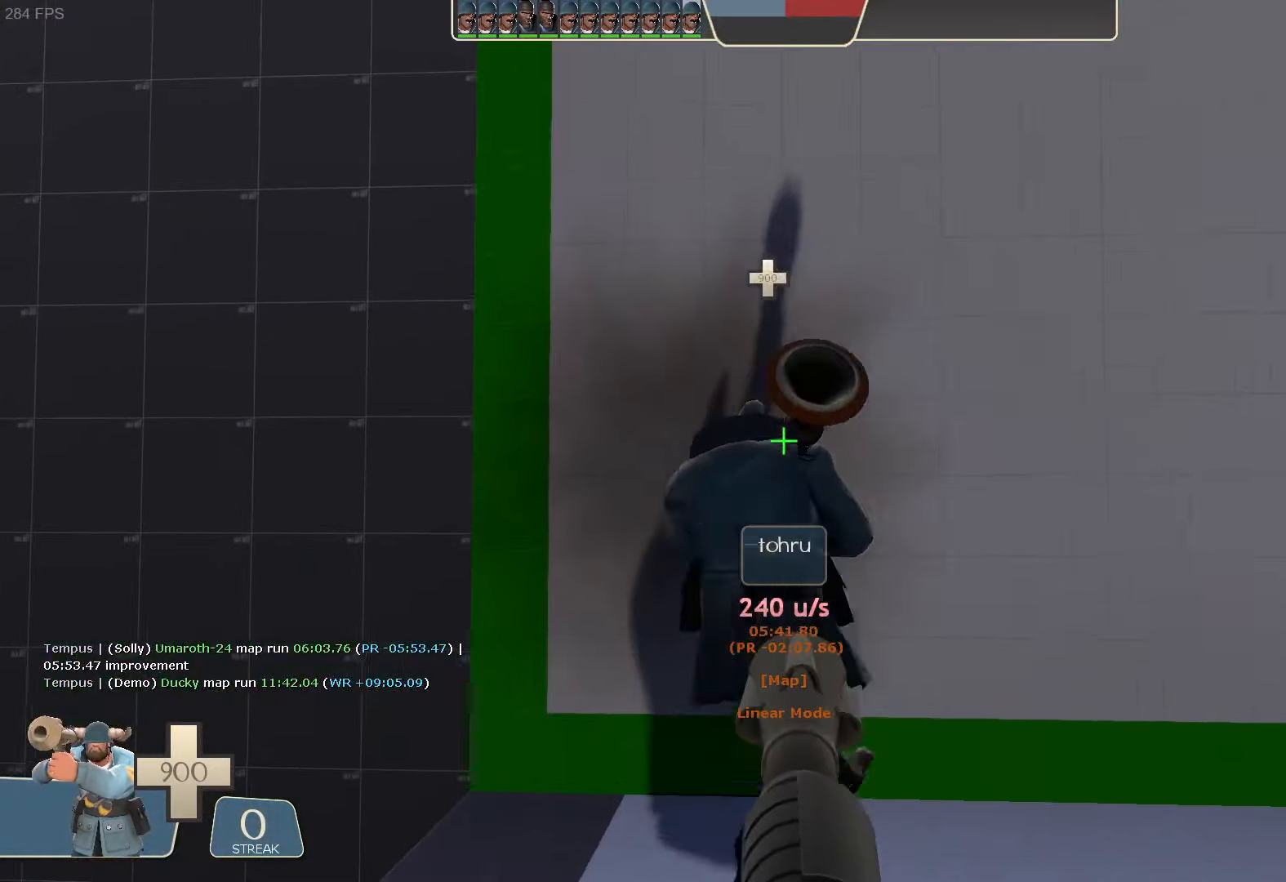
{"dt_ms": 500, "buttons": [], "left_stick": "left", "right_stick": "up-right", "button_events": []}
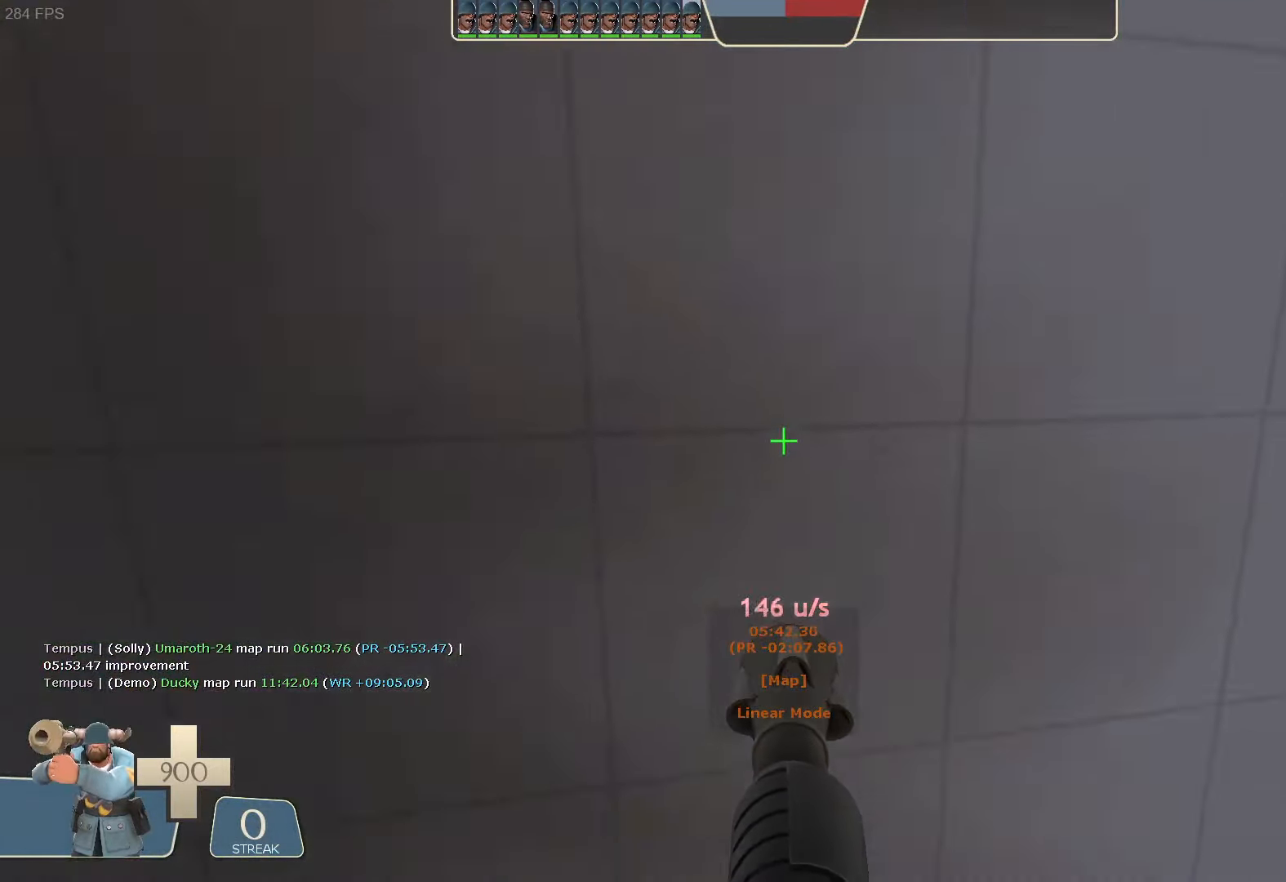
{"dt_ms": 500, "buttons": ["R2"], "left_stick": "up", "right_stick": "left"}
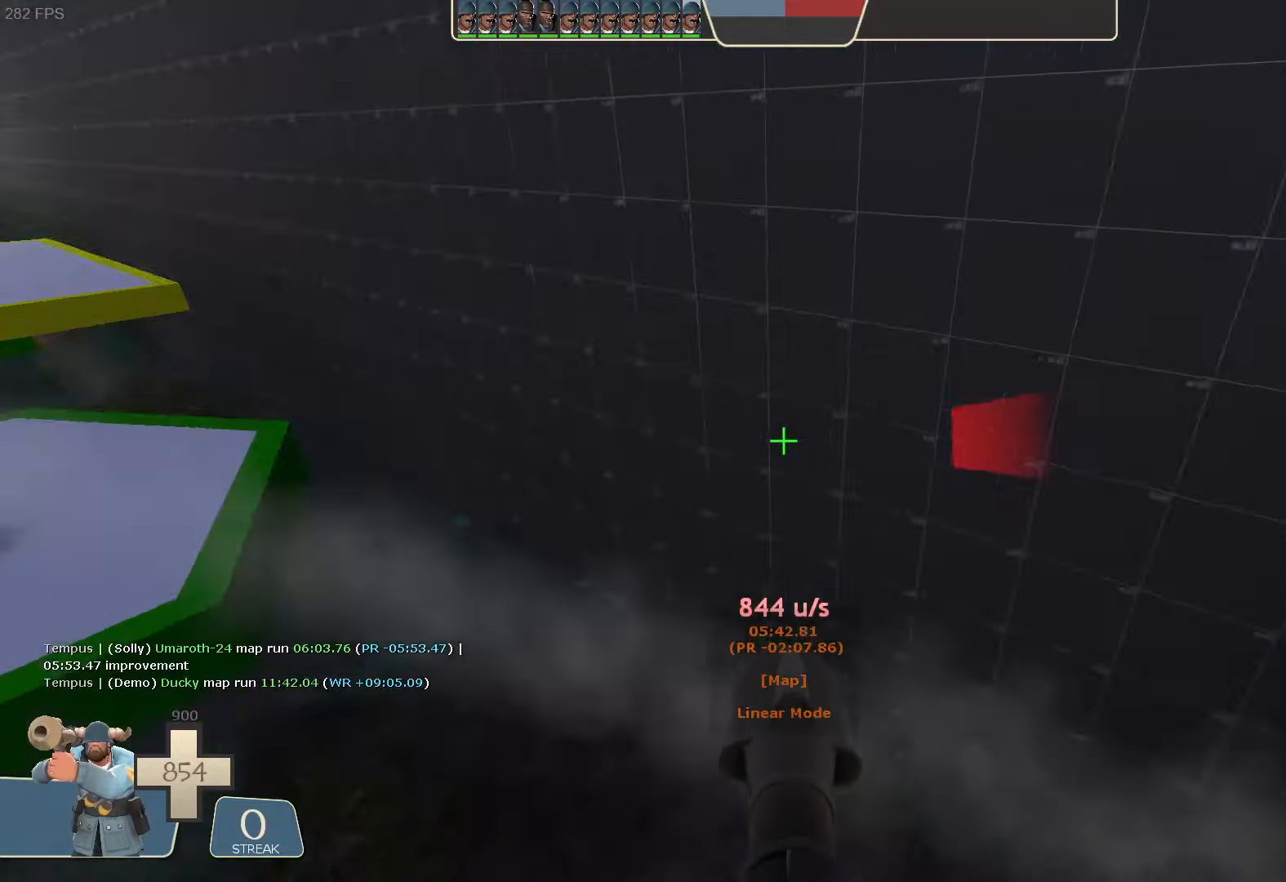
{"dt_ms": 1000, "buttons": ["R2"], "left_stick": "right", "right_stick": "down"}
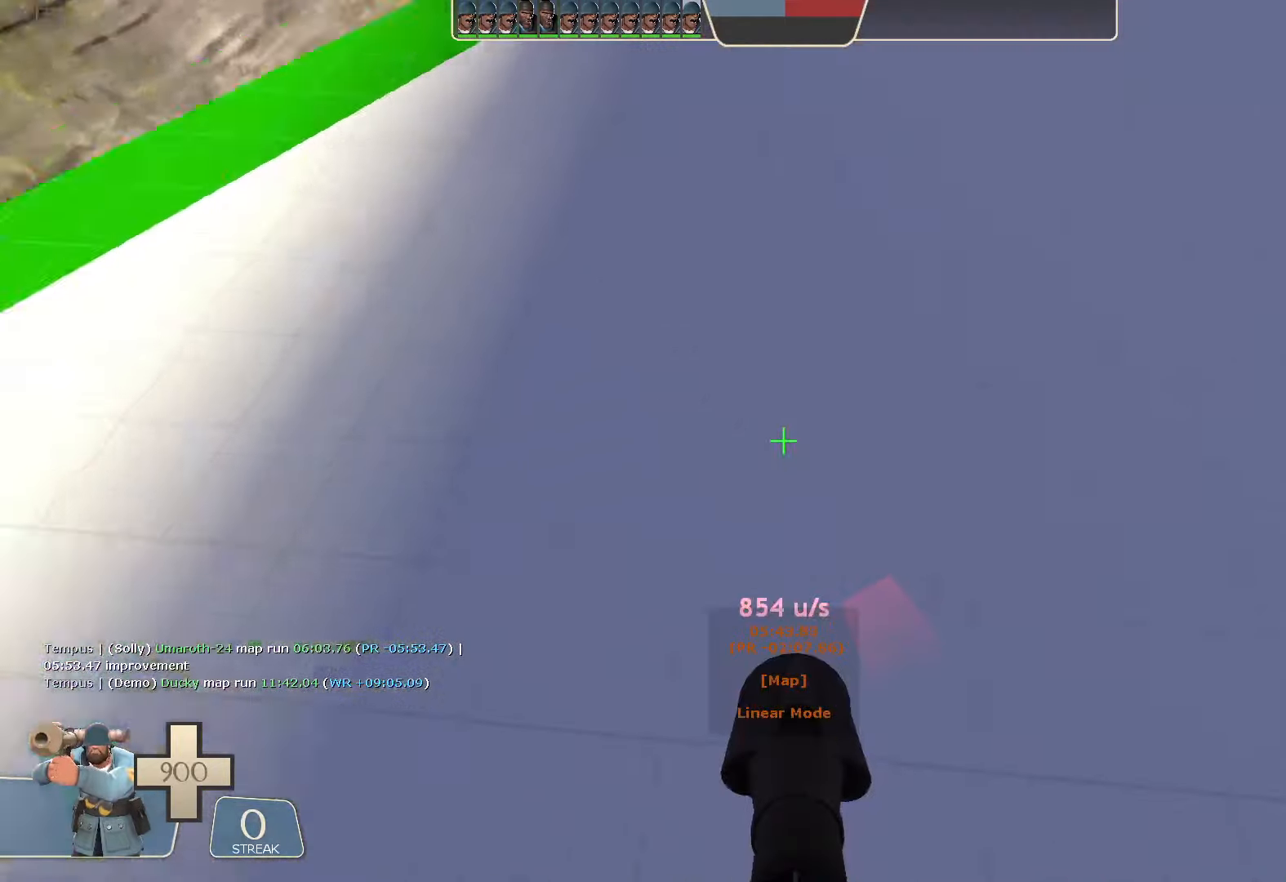
{"dt_ms": 1000, "buttons": ["R2"], "left_stick": "center", "right_stick": "center", "button_events": [[117, "R2", "up"], [900, "R2", "down"]]}
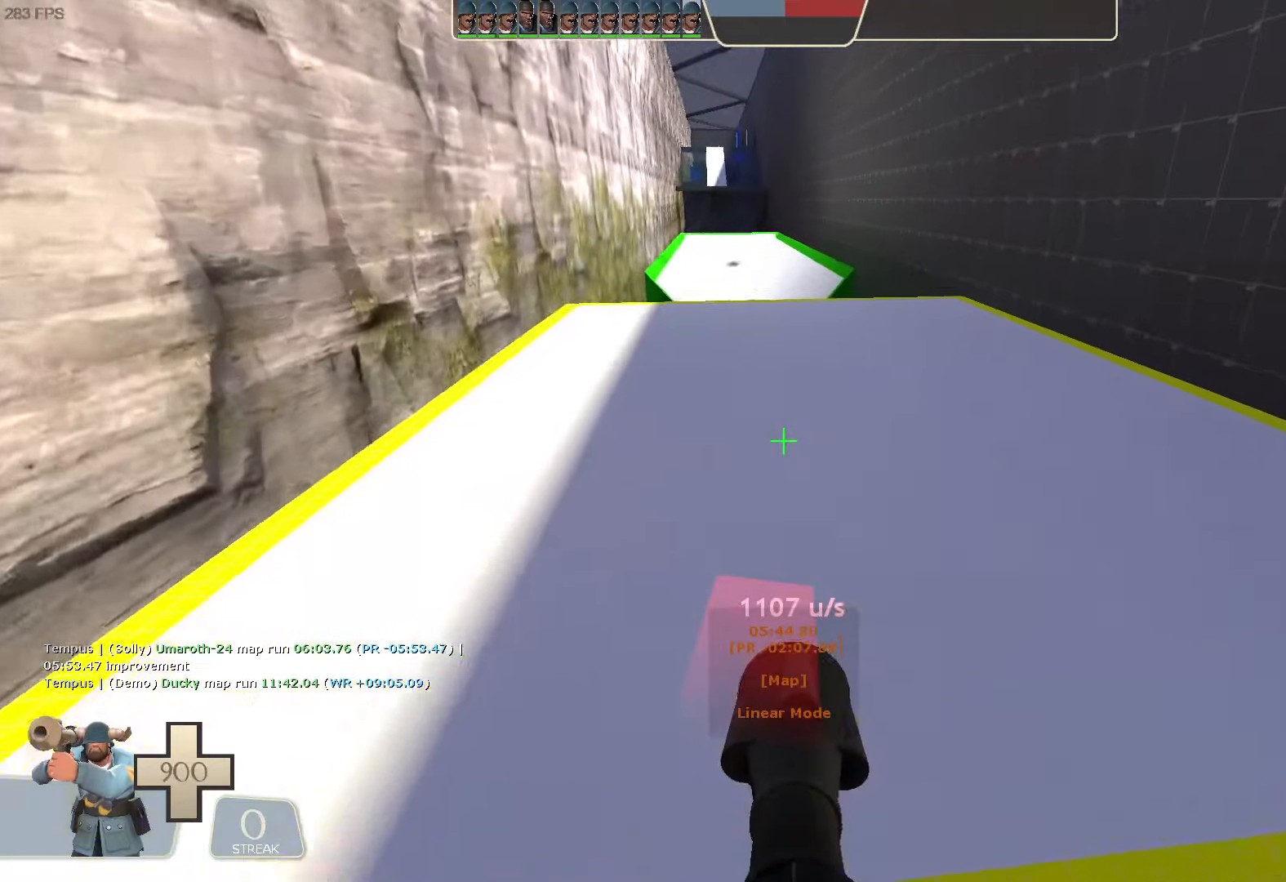
{"dt_ms": 500, "buttons": ["R2"], "left_stick": "center", "right_stick": "center", "button_events": []}
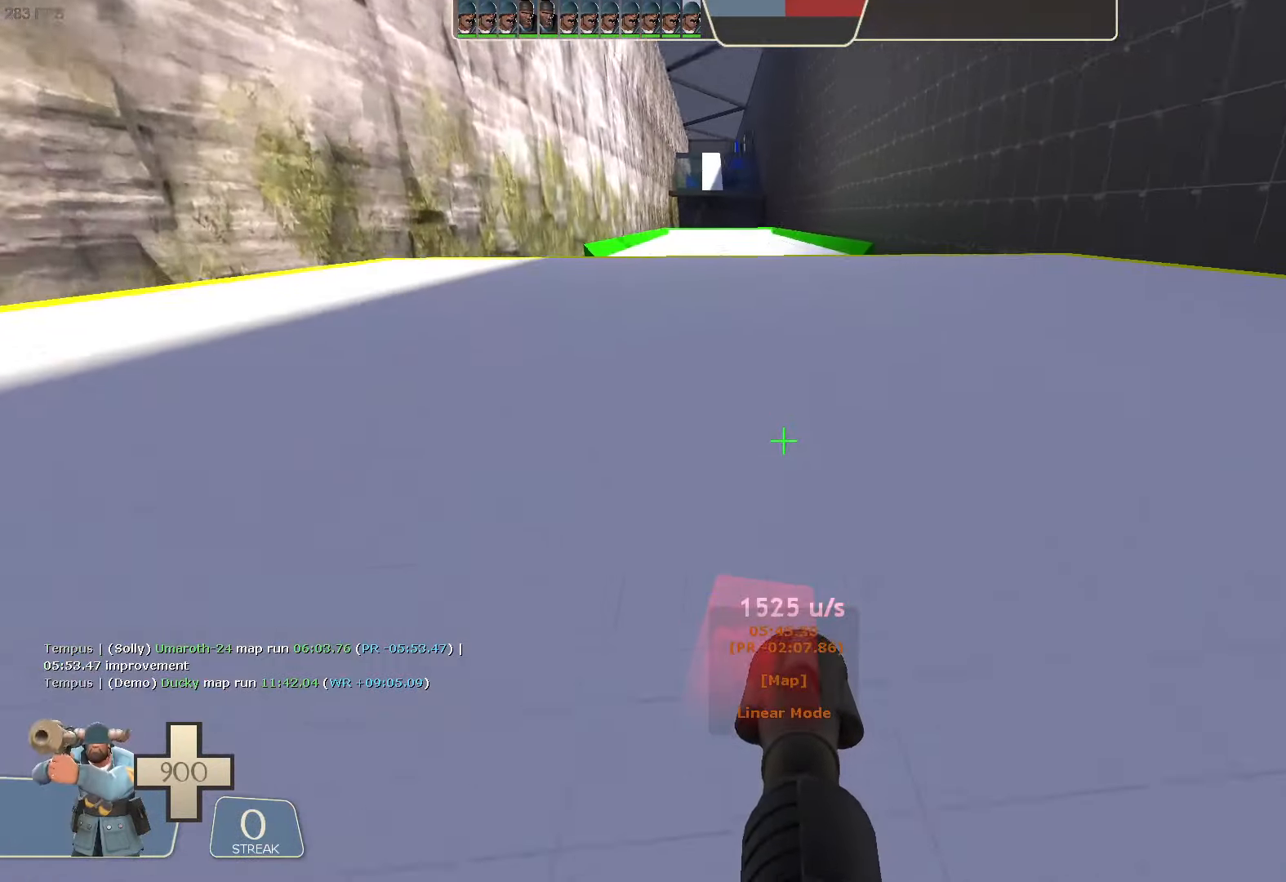
{"dt_ms": 500, "buttons": [], "left_stick": "center", "right_stick": "center", "button_events": [[467, "R2", "up"]]}
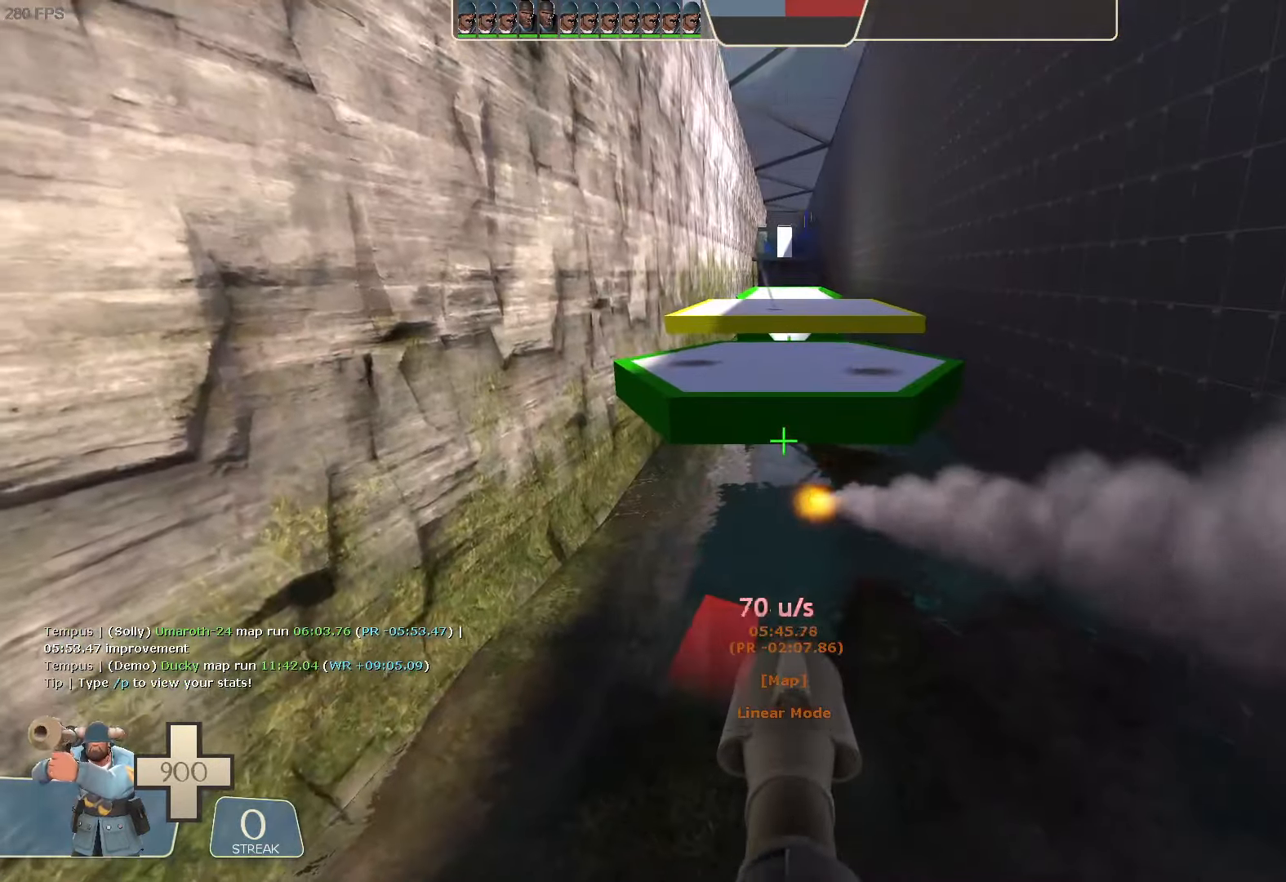
{"dt_ms": 500, "buttons": [], "left_stick": "up-right", "right_stick": "center"}